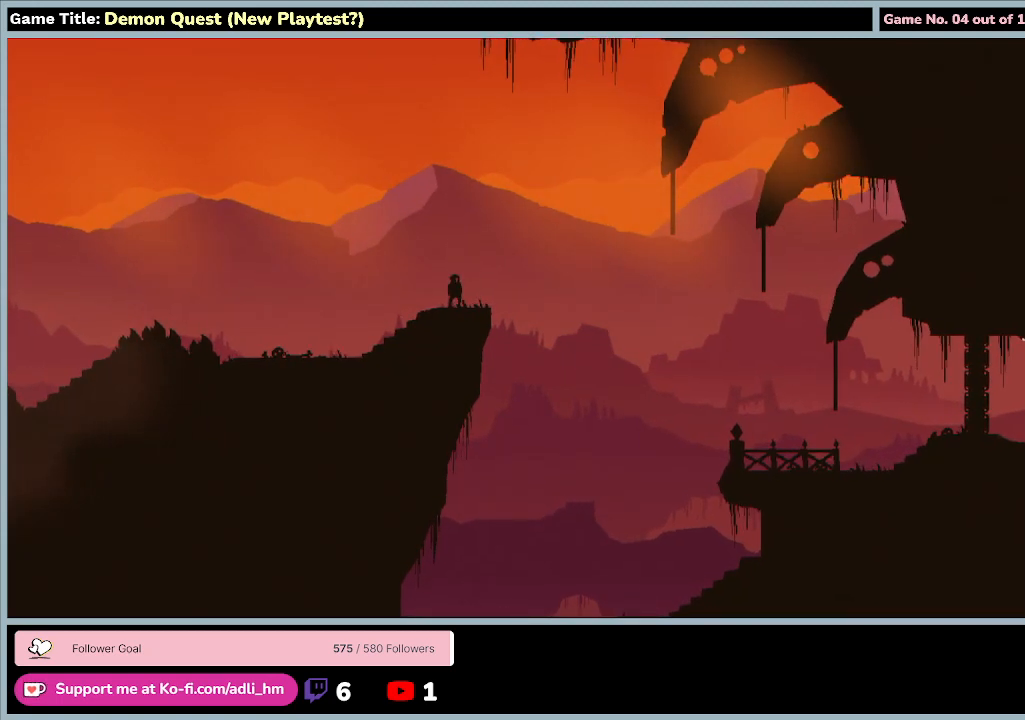
Gameplay with keyboard; each line is a JSON object with the keys held at the frame after it. "events" lists presses ("down") and releases ("up") of "0", "1", "2", "3", "4", "5", "6", "7", "8", "9", "a", "alt", "b", "c", "caps_lock", "ctrl", "d", "down", "e", "escape", "f", "f1", "f2", "f3", "f4", "f5", "f6", "f7", "f8", "g", "h", "i", "j", "k", "l", "left", "m", "n", "o", "p", "q", "r", "return", "right", "s", "shift", "space", "t", "tab", "tilde", "u", "up", "v", "w", "x", "y" and "z" between this image and that frame as [ms after this image, input, new state], when the widget could be followed in between. No other keys are recorded. Mouse input is not recorded.
{"keys": [], "events": []}
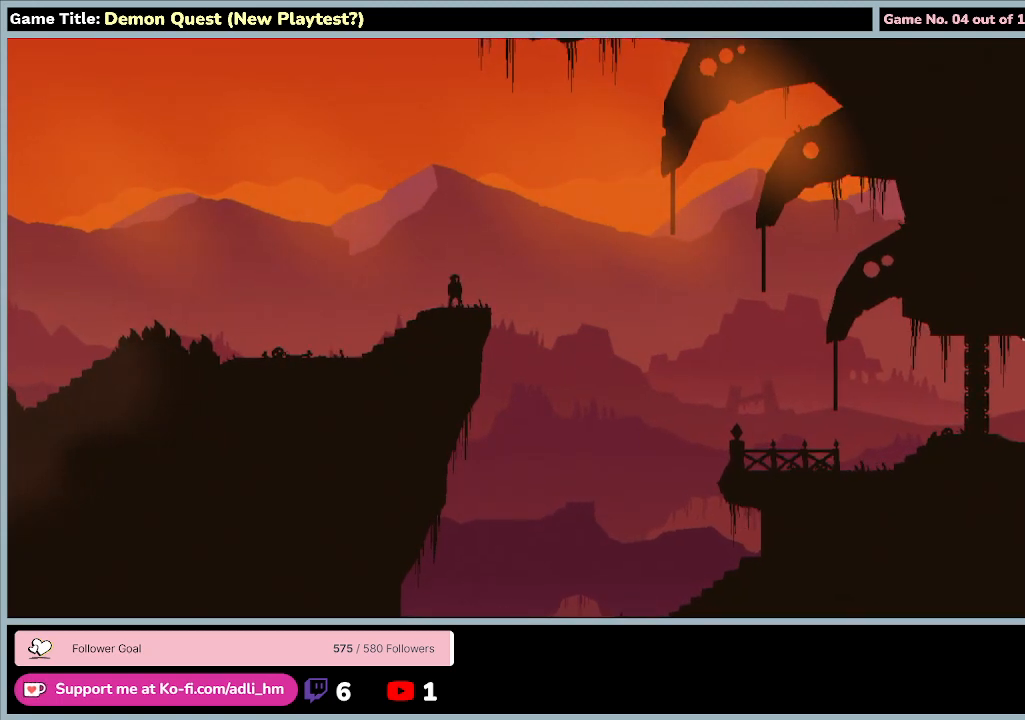
{"keys": [], "events": []}
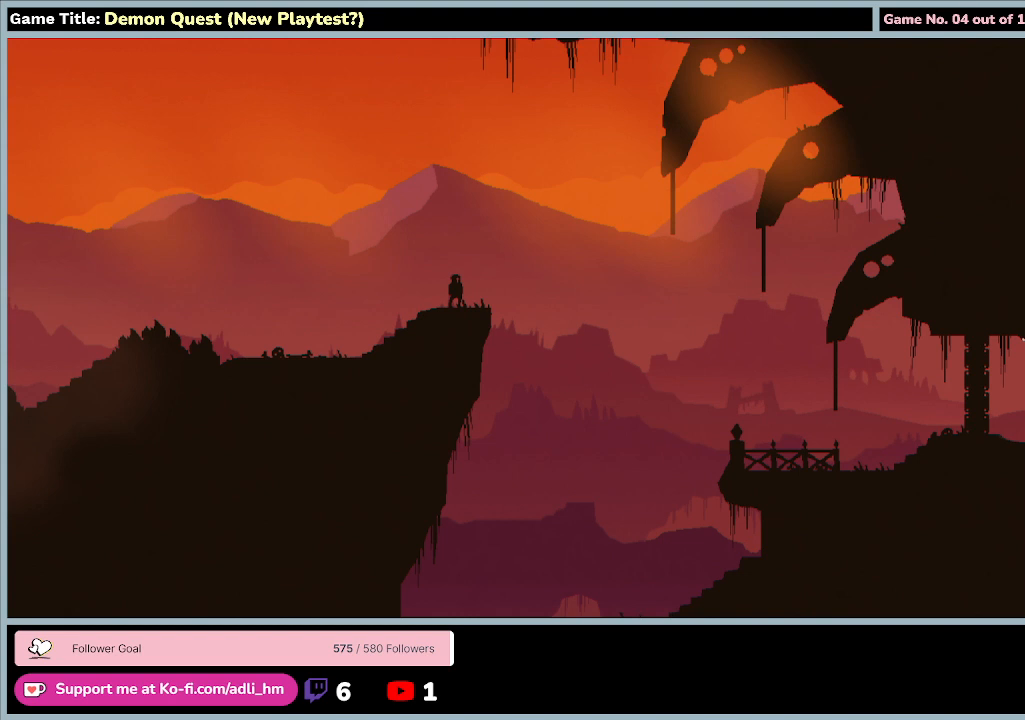
{"keys": [], "events": []}
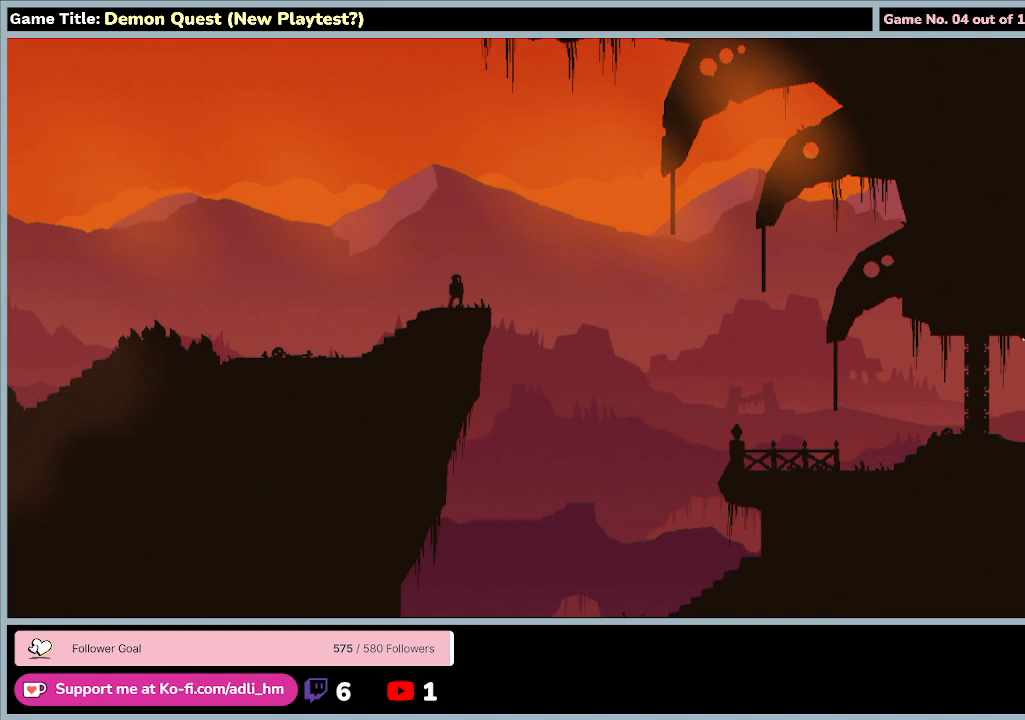
{"keys": ["left", "q"], "events": [[233, "q", "down"], [267, "left", "down"]]}
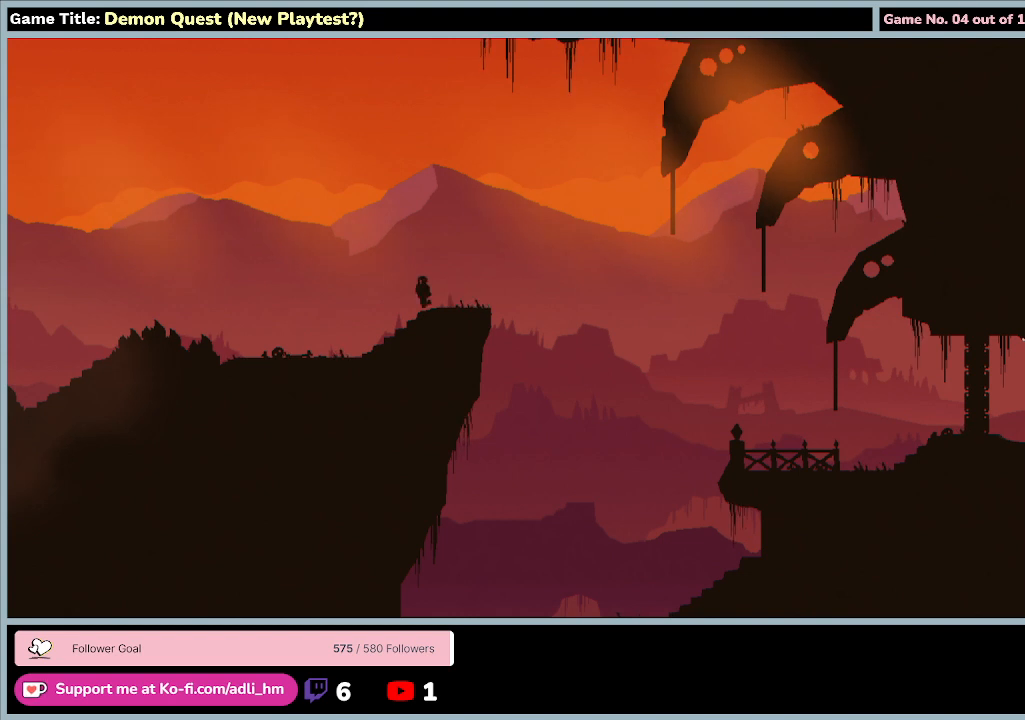
{"keys": [], "events": [[233, "q", "up"], [367, "left", "up"]]}
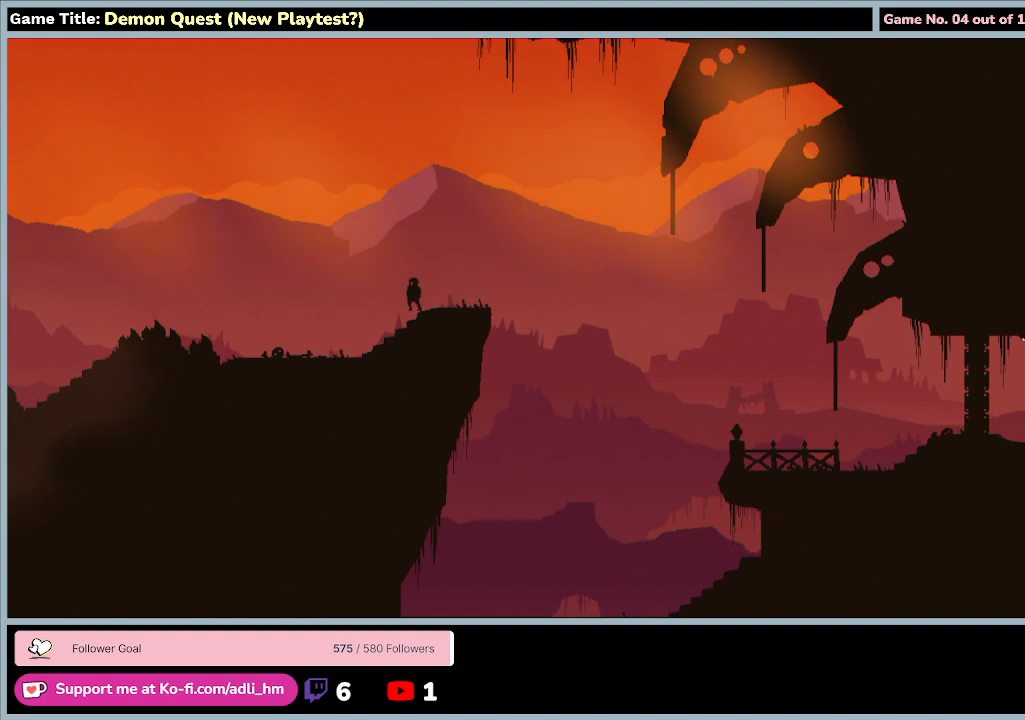
{"keys": ["left", "q"], "events": [[100, "left", "down"], [100, "q", "down"]]}
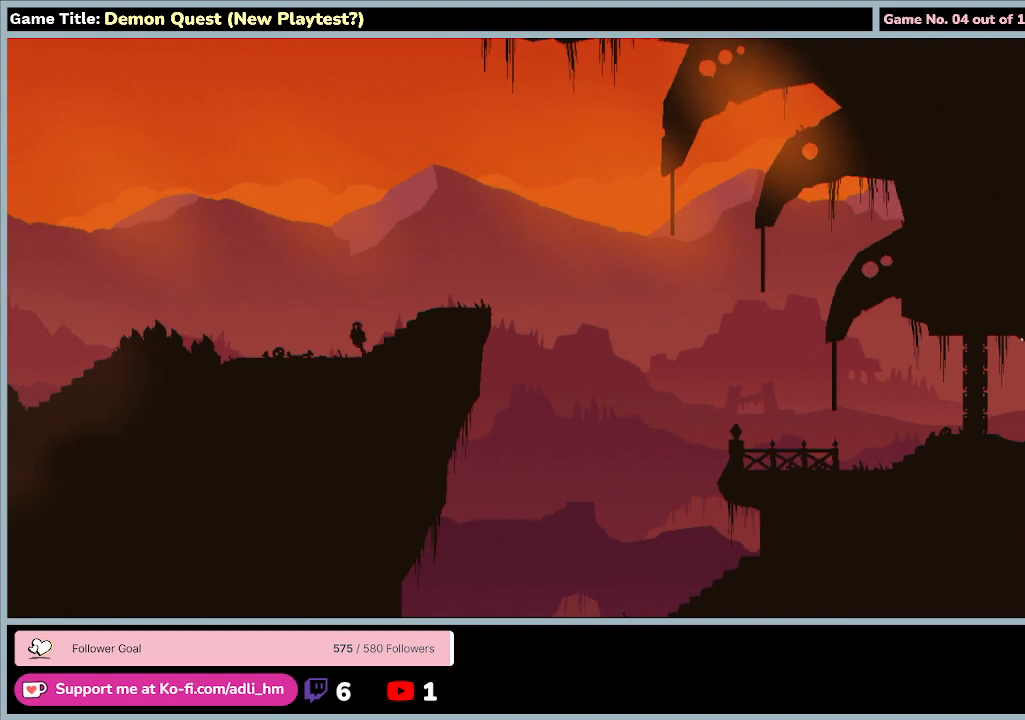
{"keys": ["left", "q"], "events": []}
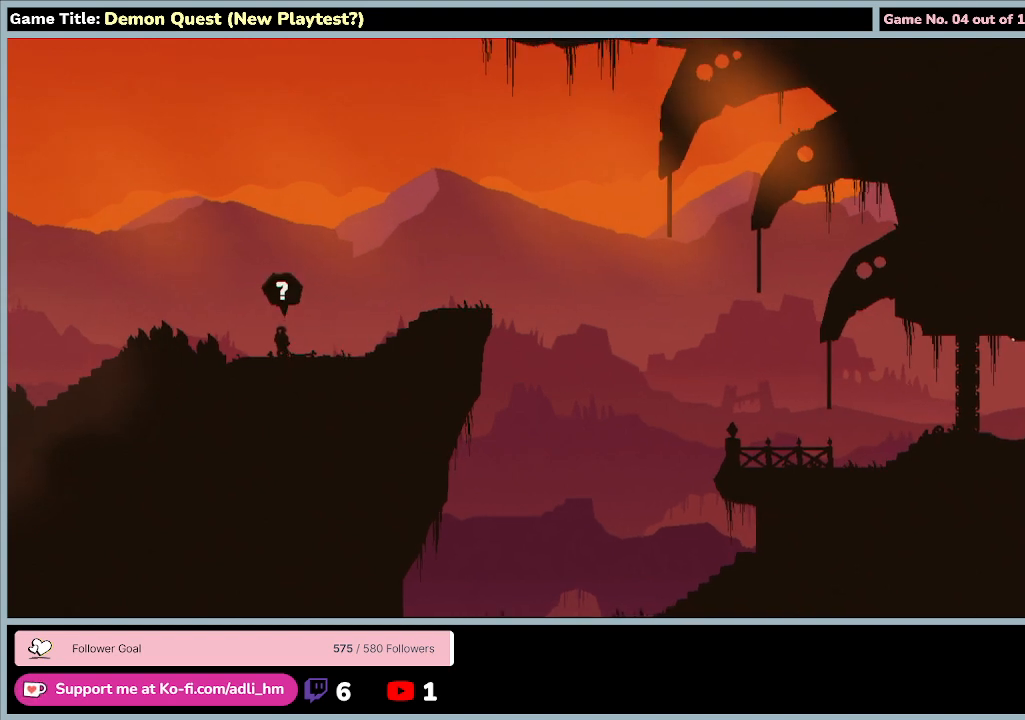
{"keys": ["left", "q"], "events": []}
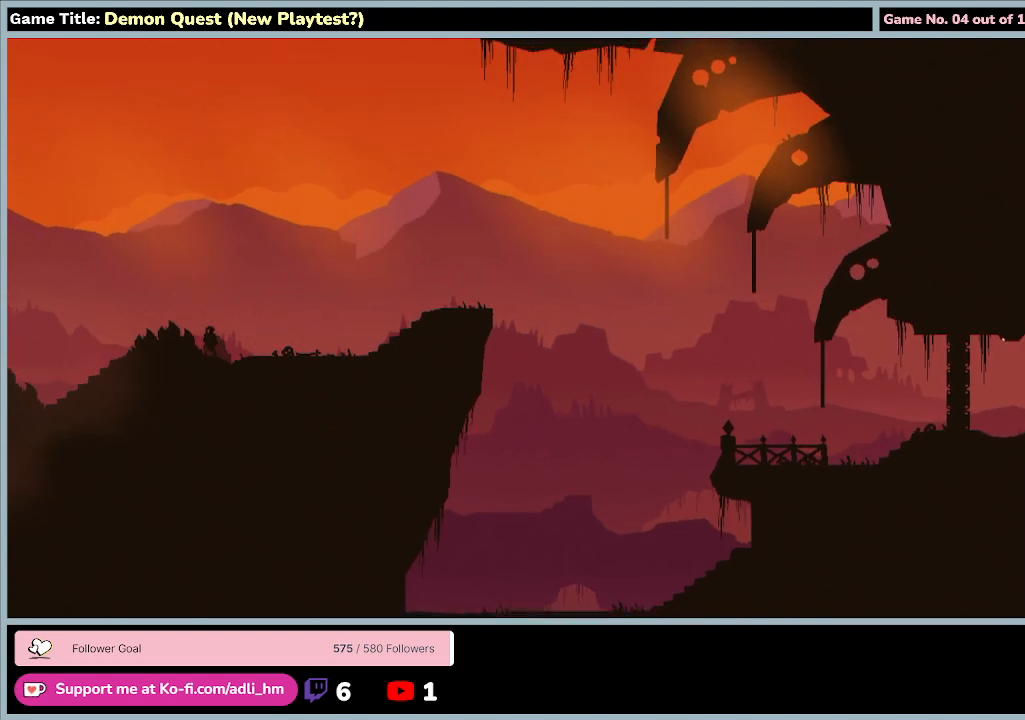
{"keys": ["left", "q"], "events": []}
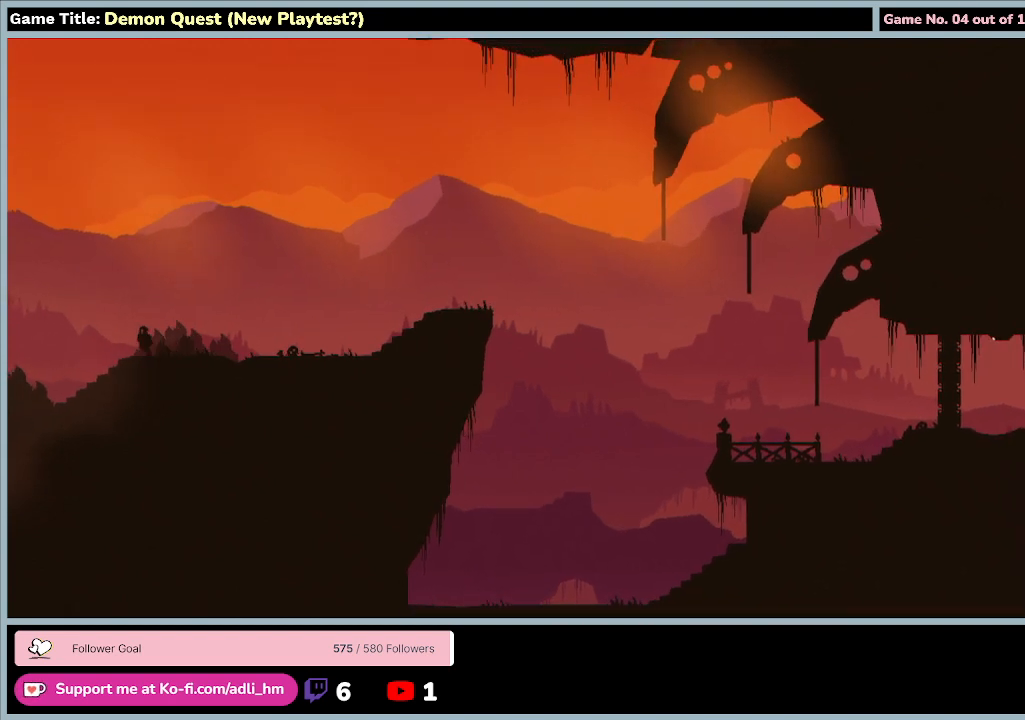
{"keys": ["left", "q"], "events": []}
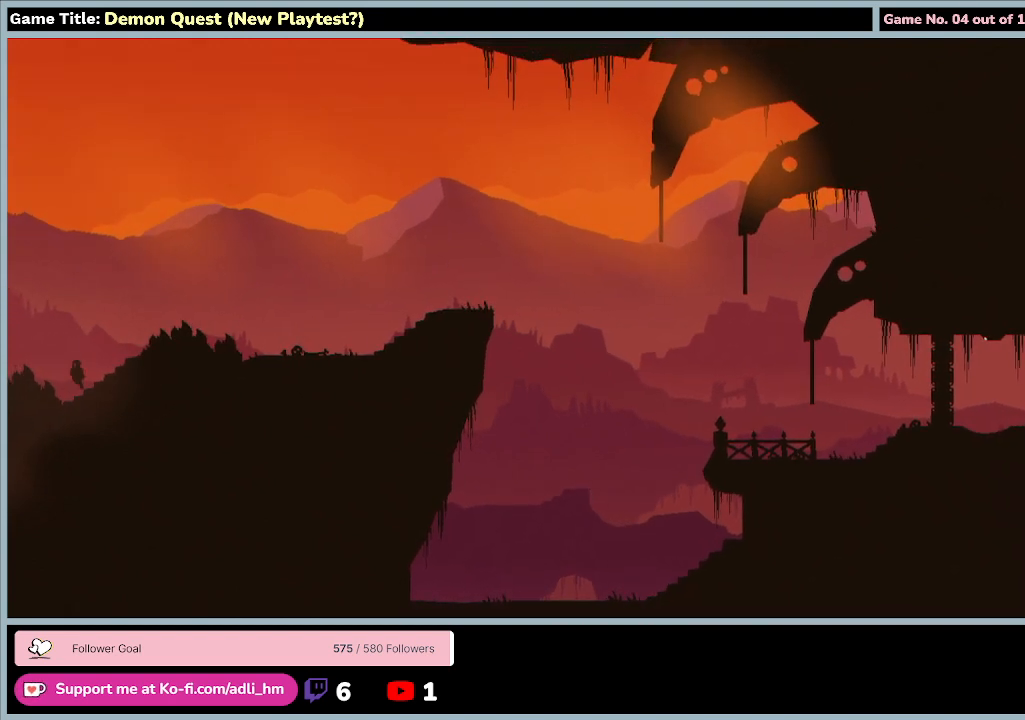
{"keys": ["left", "q"], "events": []}
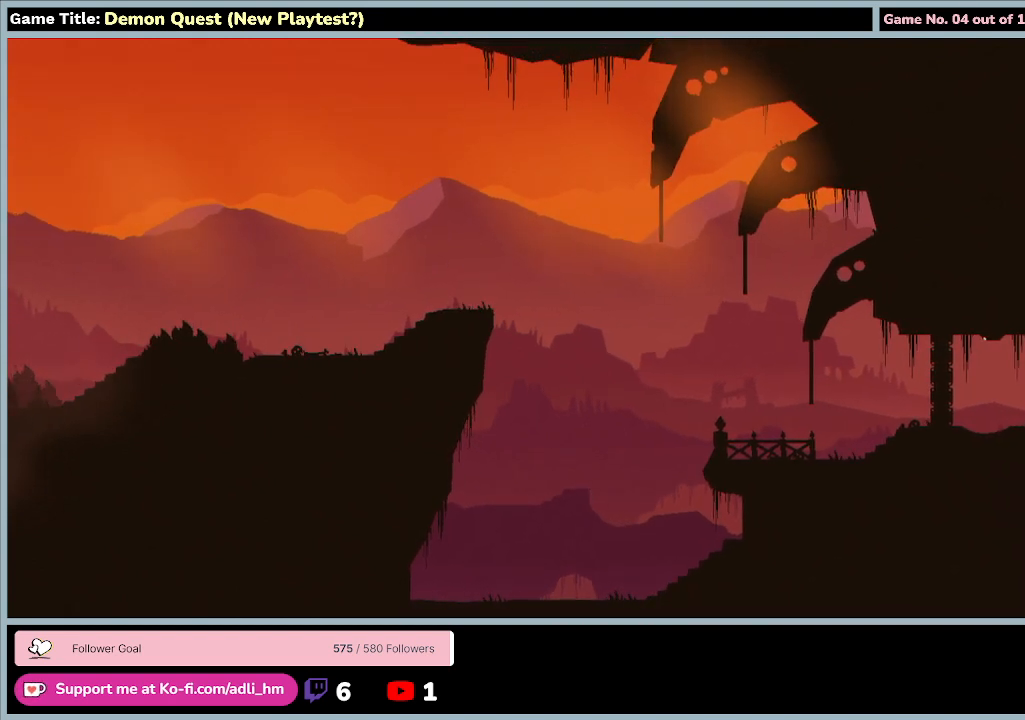
{"keys": ["left", "q"], "events": []}
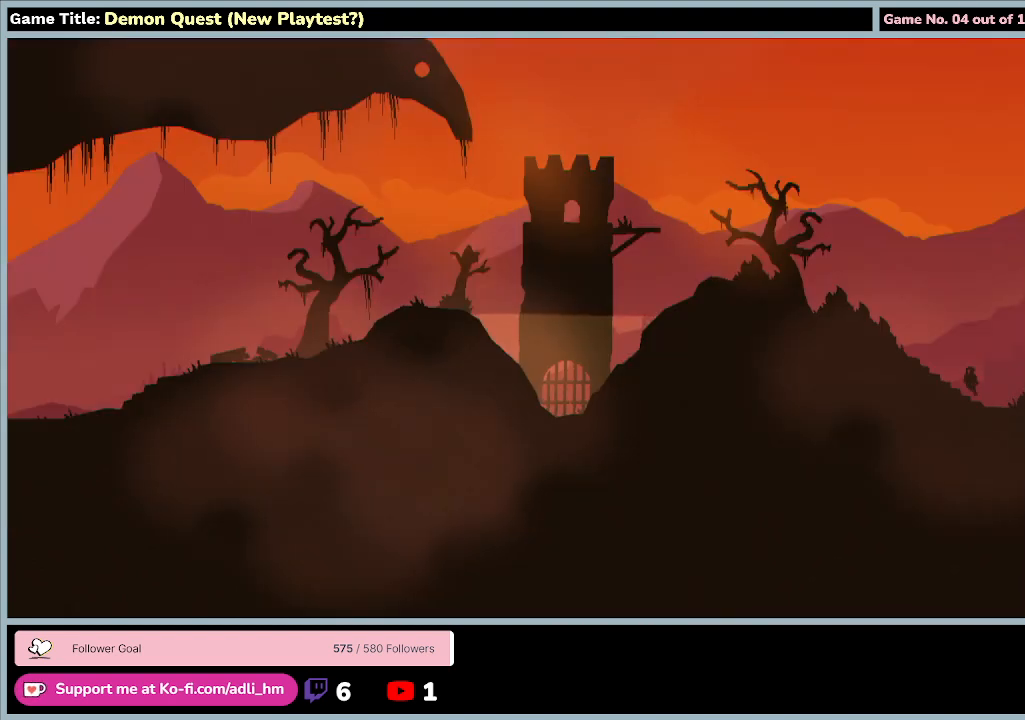
{"keys": ["left", "q"], "events": []}
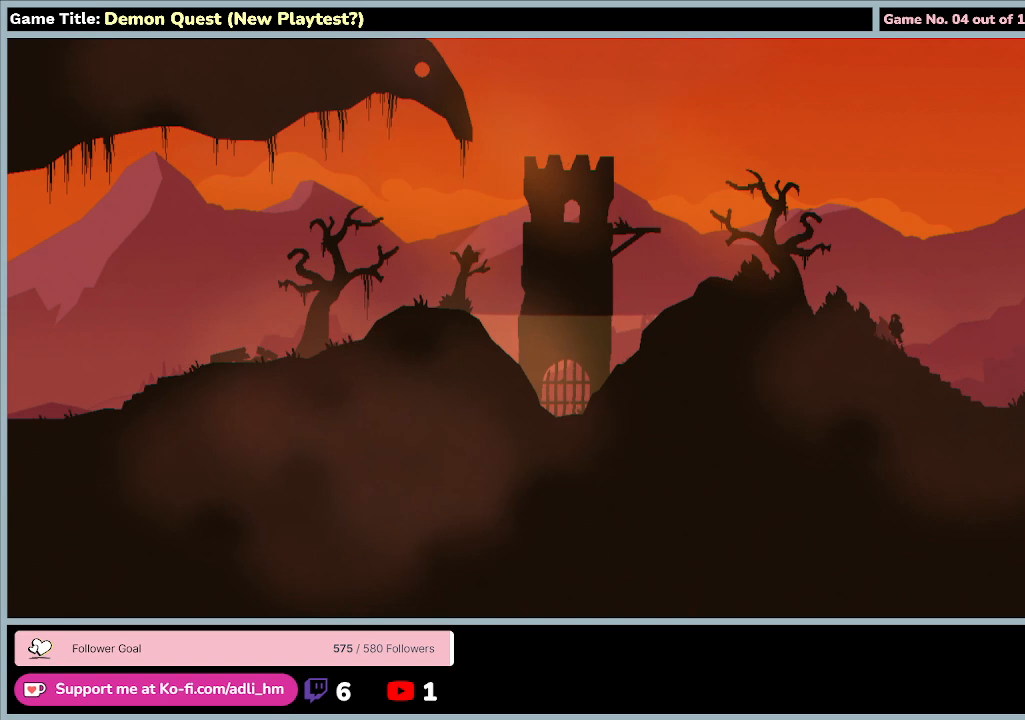
{"keys": ["left", "q"], "events": []}
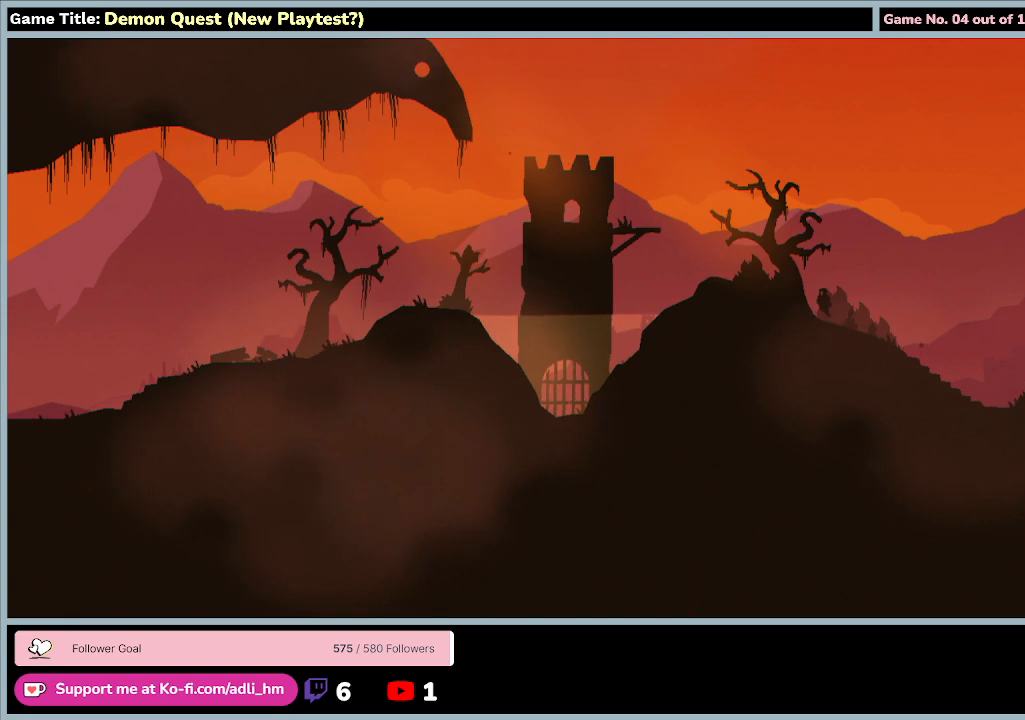
{"keys": ["left", "q"], "events": []}
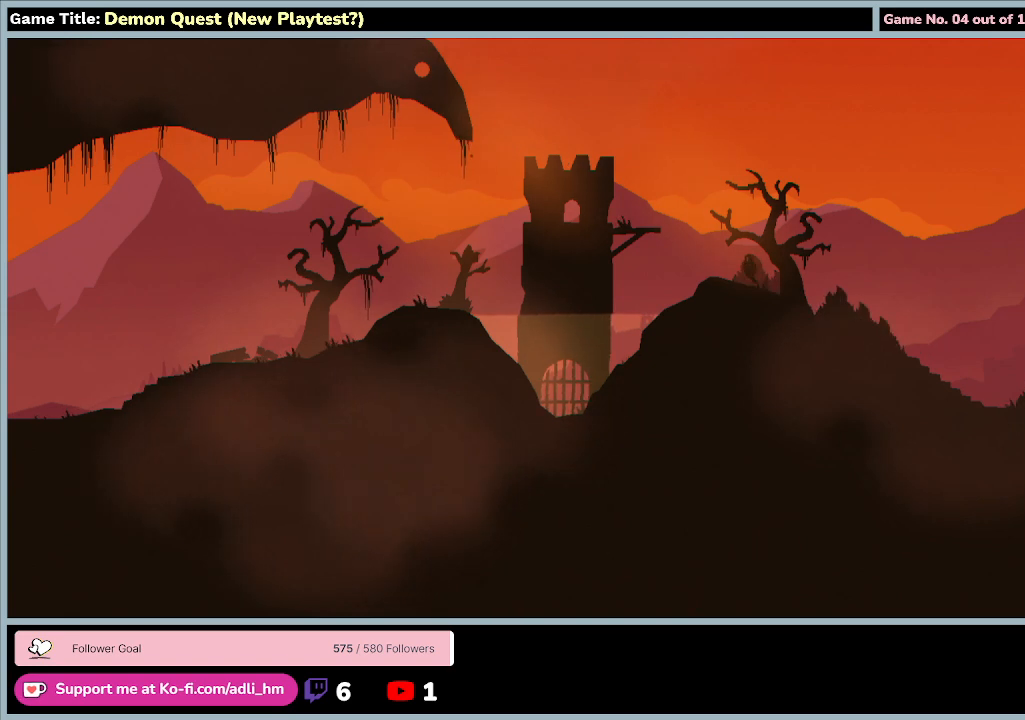
{"keys": [], "events": [[200, "q", "up"], [400, "left", "up"]]}
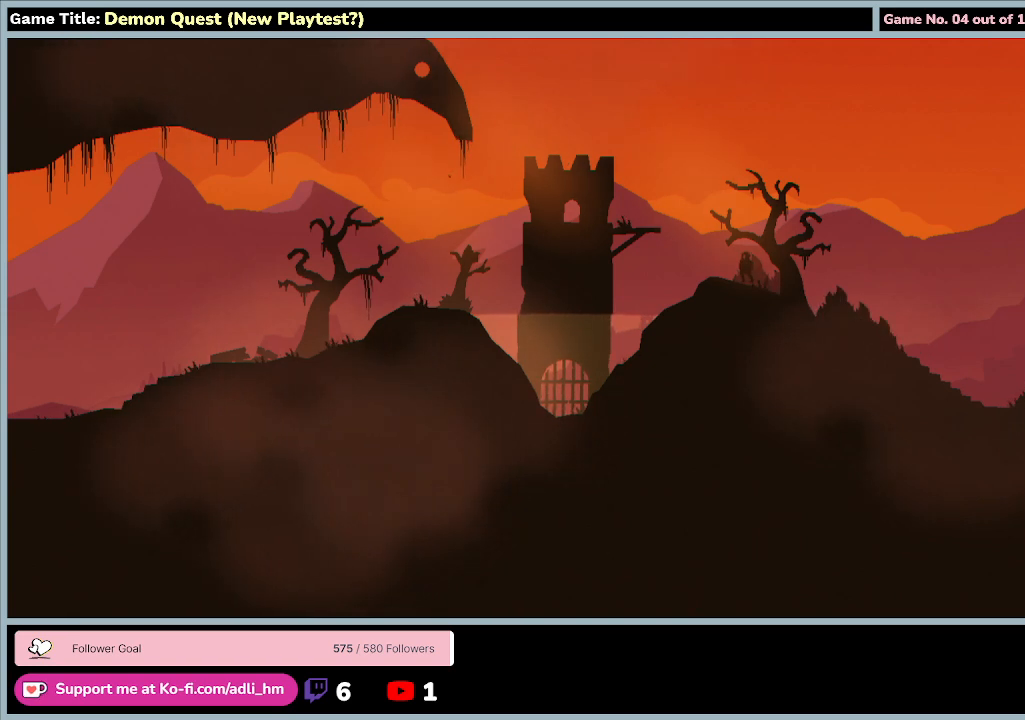
{"keys": [], "events": []}
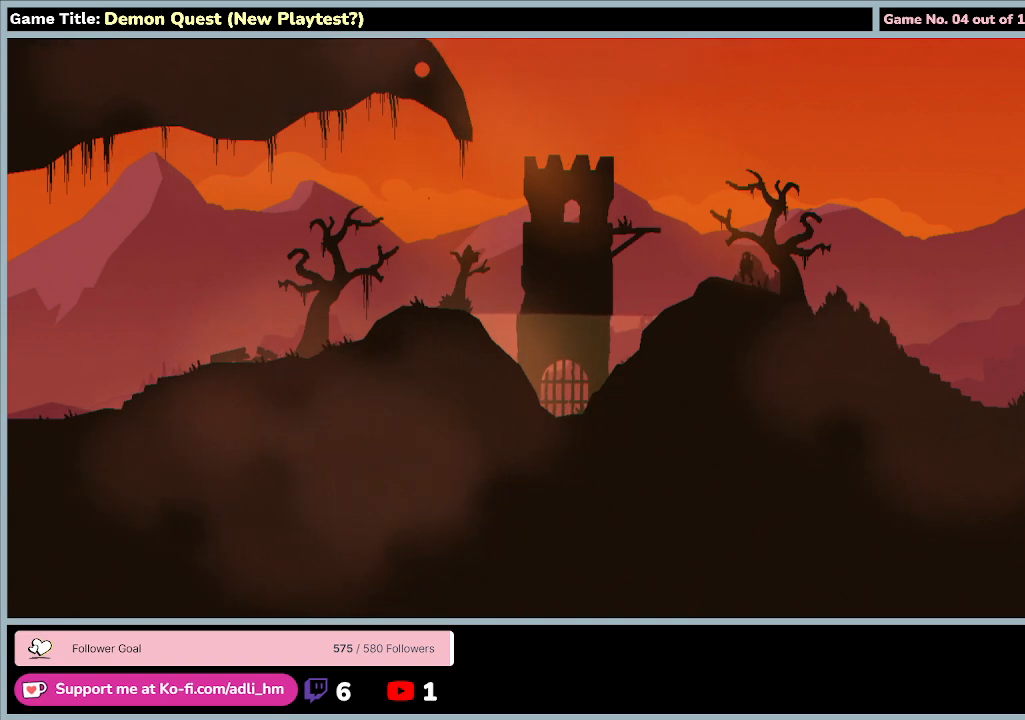
{"keys": ["left", "q"], "events": [[200, "q", "down"], [233, "left", "down"]]}
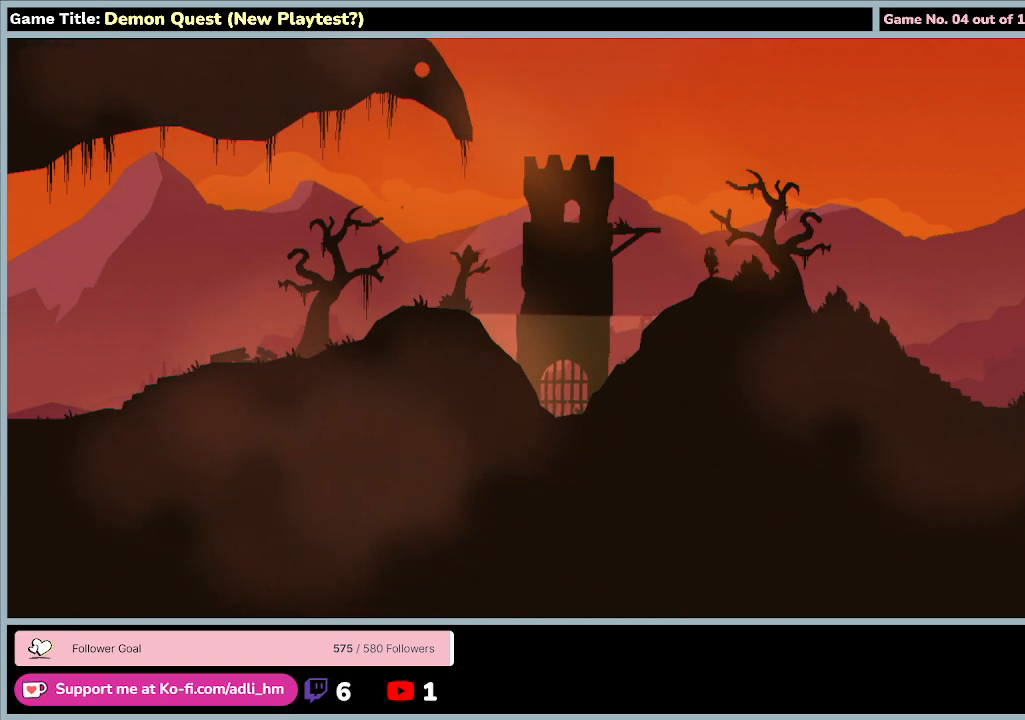
{"keys": ["left", "q"], "events": []}
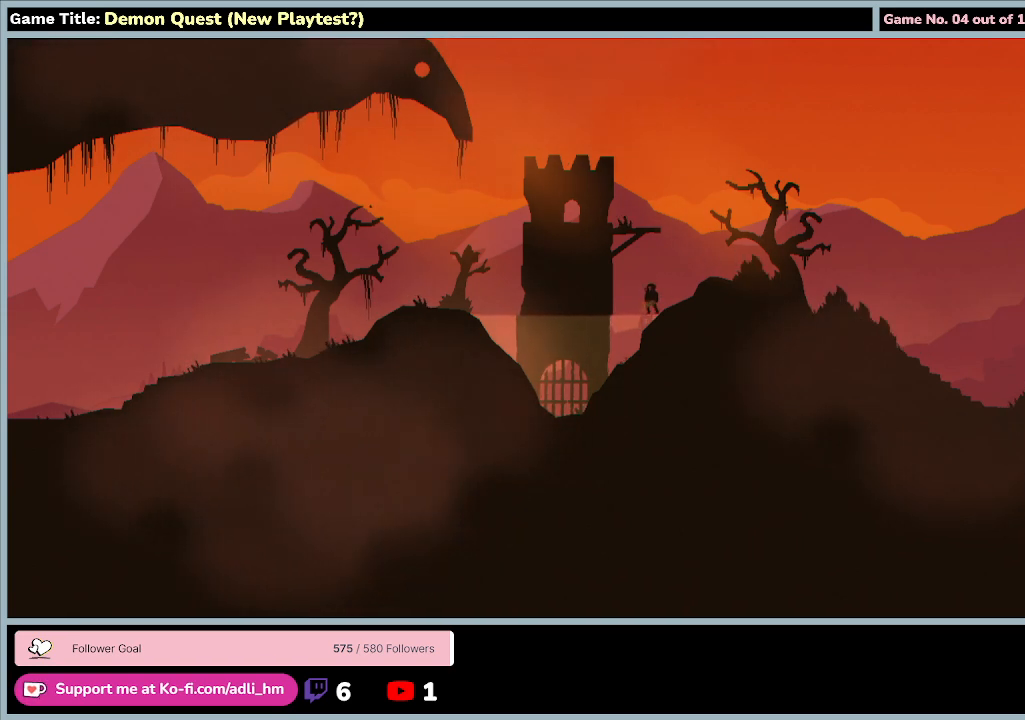
{"keys": [], "events": [[133, "q", "up"], [267, "left", "up"]]}
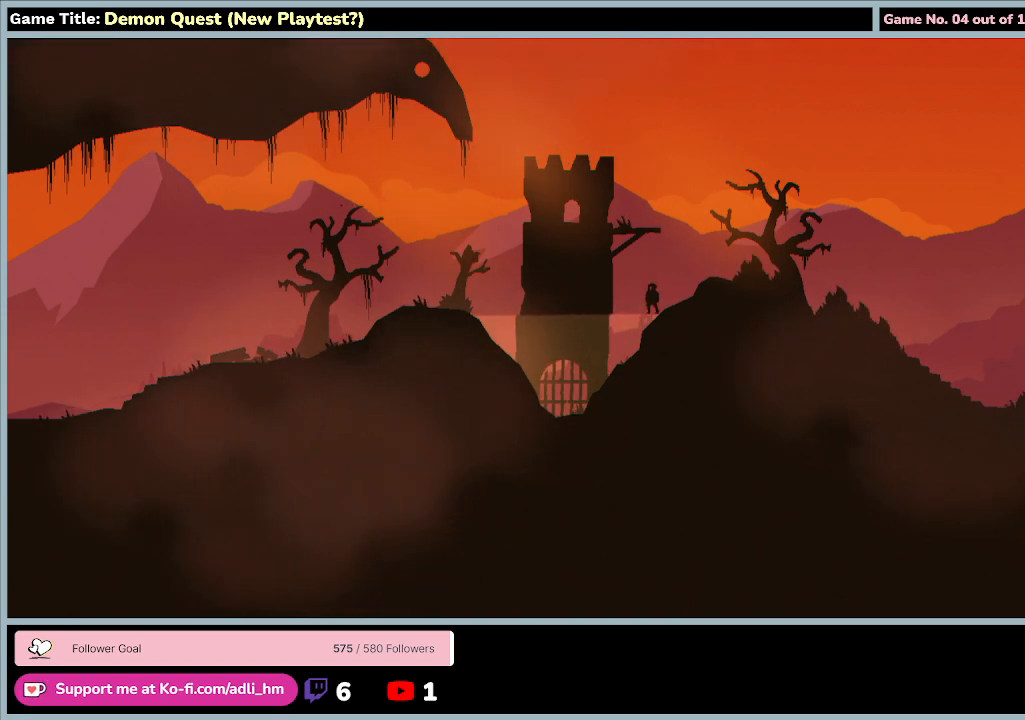
{"keys": [], "events": []}
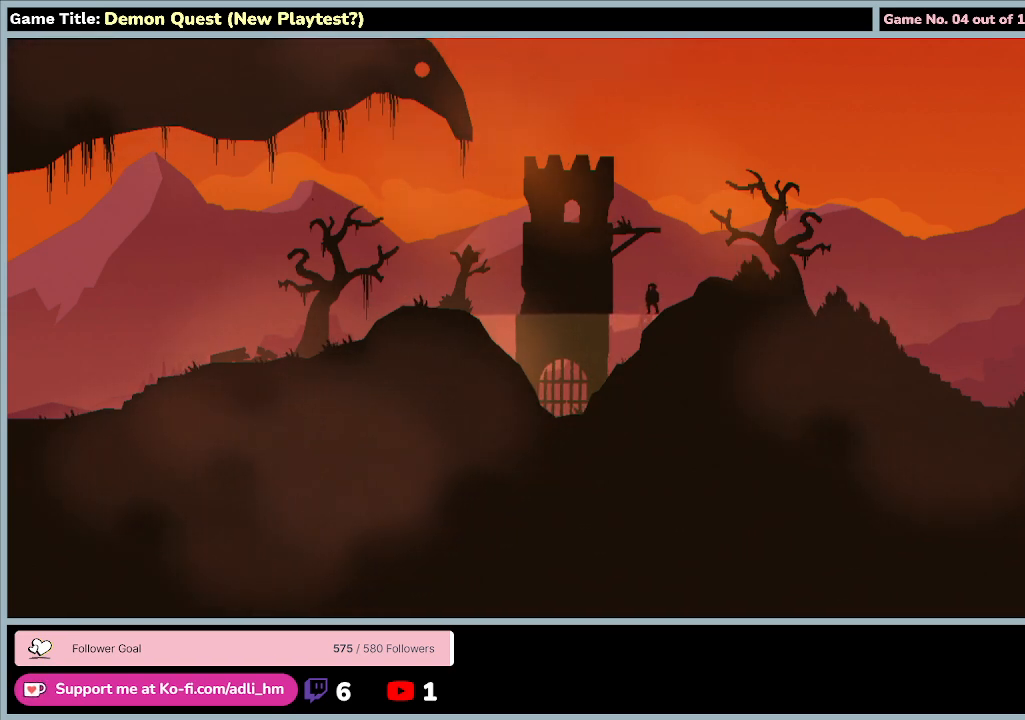
{"keys": [], "events": []}
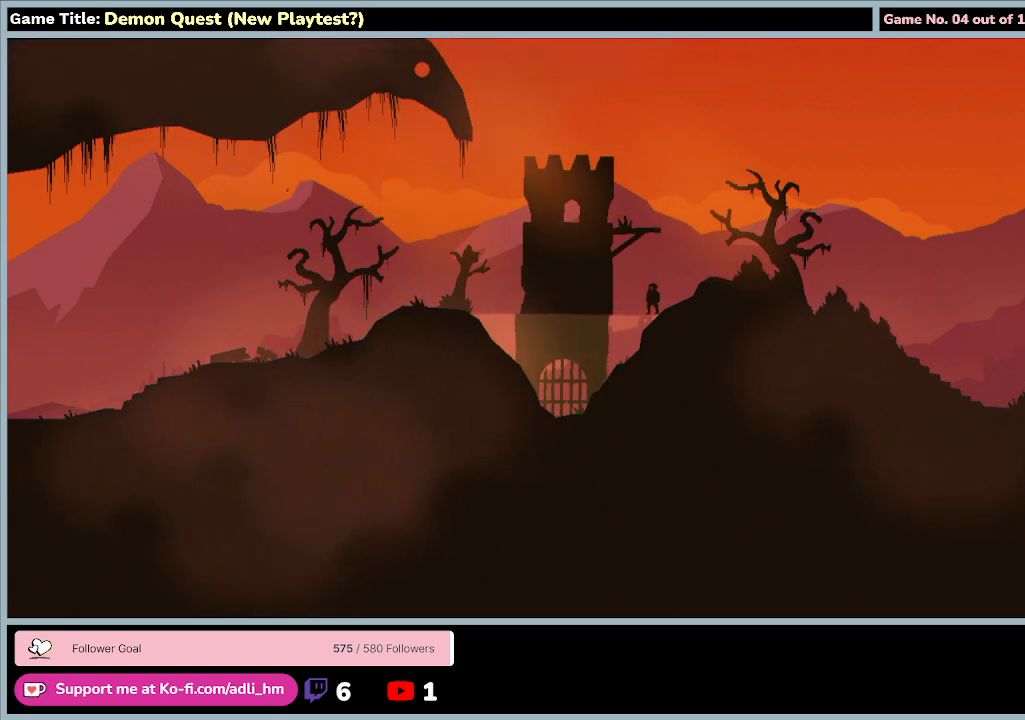
{"keys": ["up"], "events": [[33, "z", "down"], [67, "up", "down"], [467, "z", "up"]]}
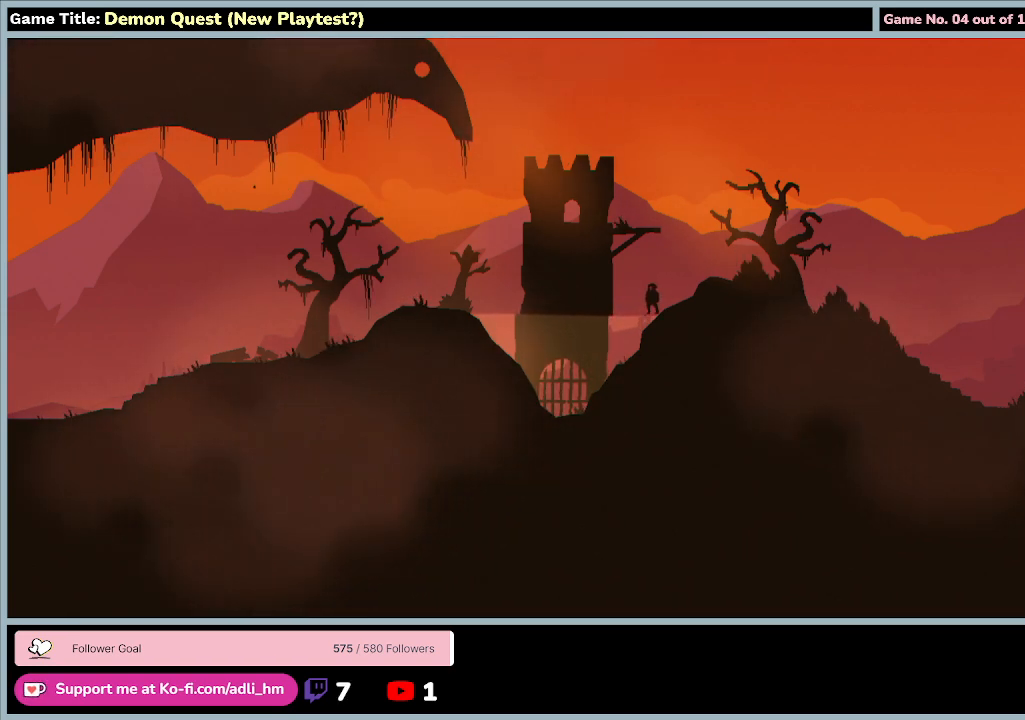
{"keys": ["d", "right"], "events": [[33, "up", "up"], [200, "d", "down"], [233, "right", "down"]]}
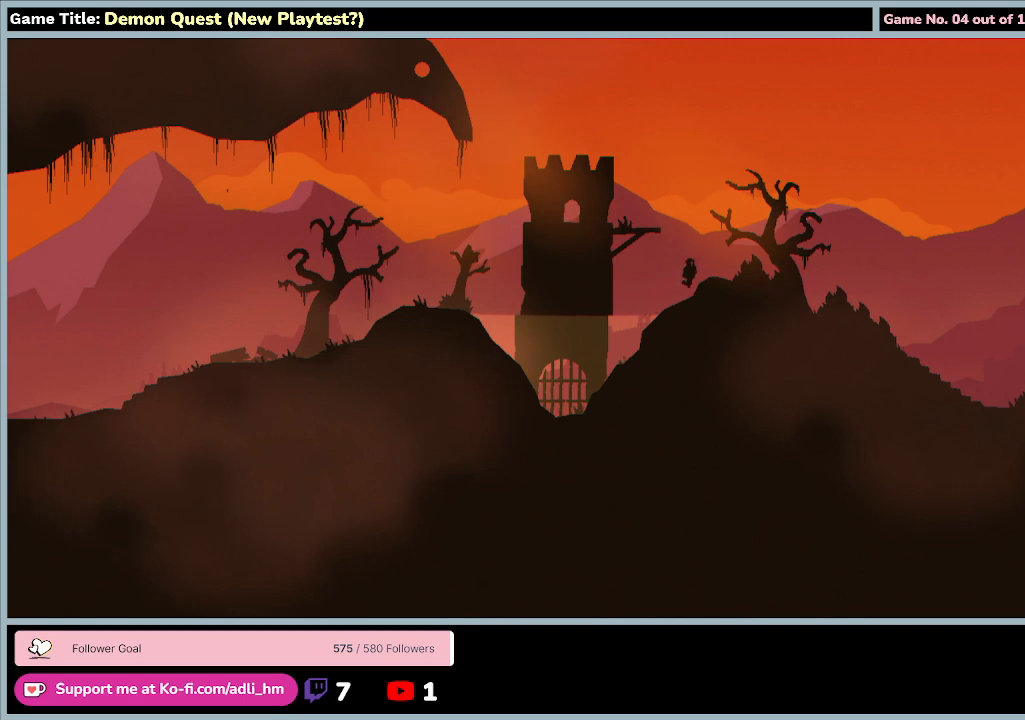
{"keys": [], "events": [[400, "d", "up"], [467, "right", "up"]]}
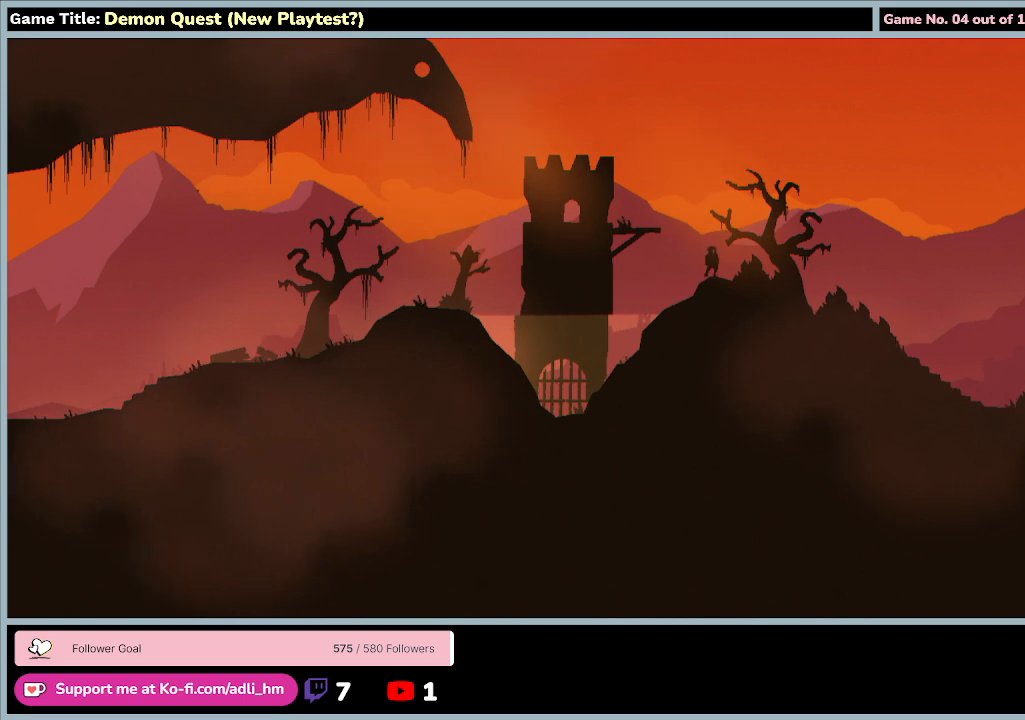
{"keys": ["left", "q", "up", "z"], "events": [[67, "q", "down"], [100, "left", "down"], [200, "z", "down"], [233, "up", "down"]]}
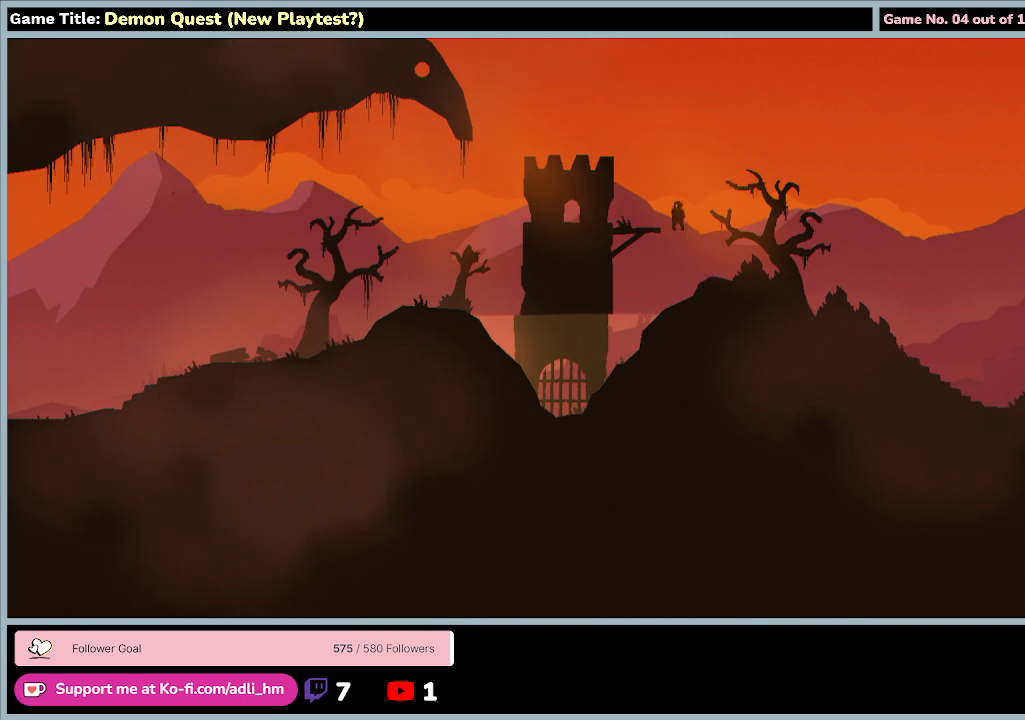
{"keys": ["left", "q", "up", "z"], "events": []}
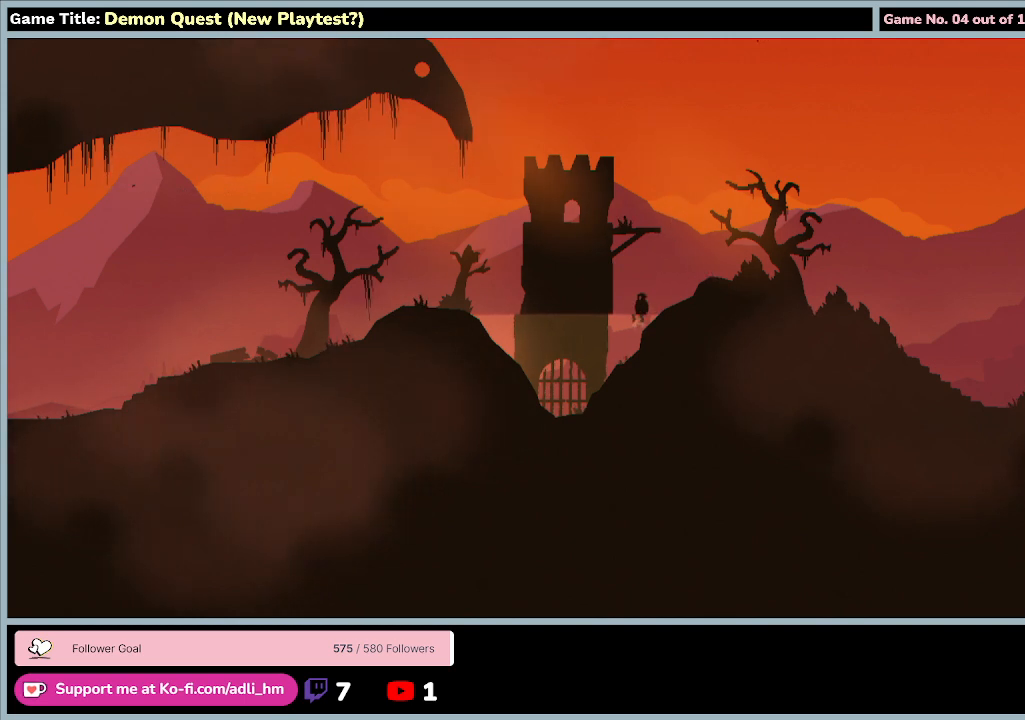
{"keys": ["d", "right", "up", "z"], "events": [[33, "q", "up"], [67, "z", "up"], [100, "up", "up"], [133, "left", "up"], [300, "d", "down"], [300, "right", "down"], [367, "z", "down"], [400, "up", "down"]]}
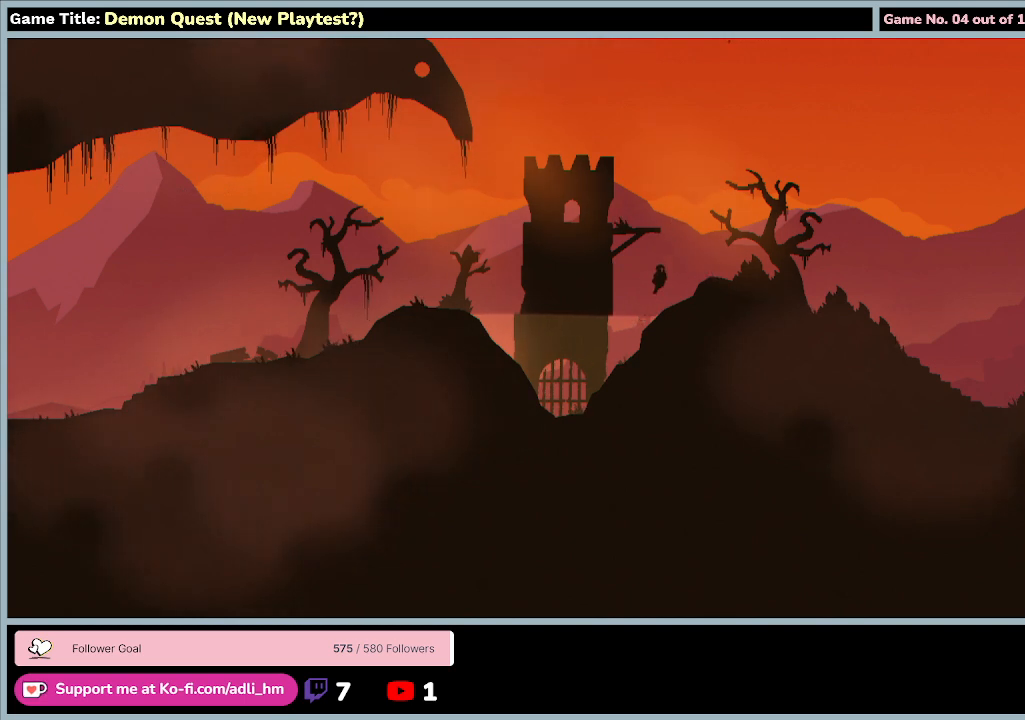
{"keys": ["d", "right", "up"], "events": [[467, "z", "up"]]}
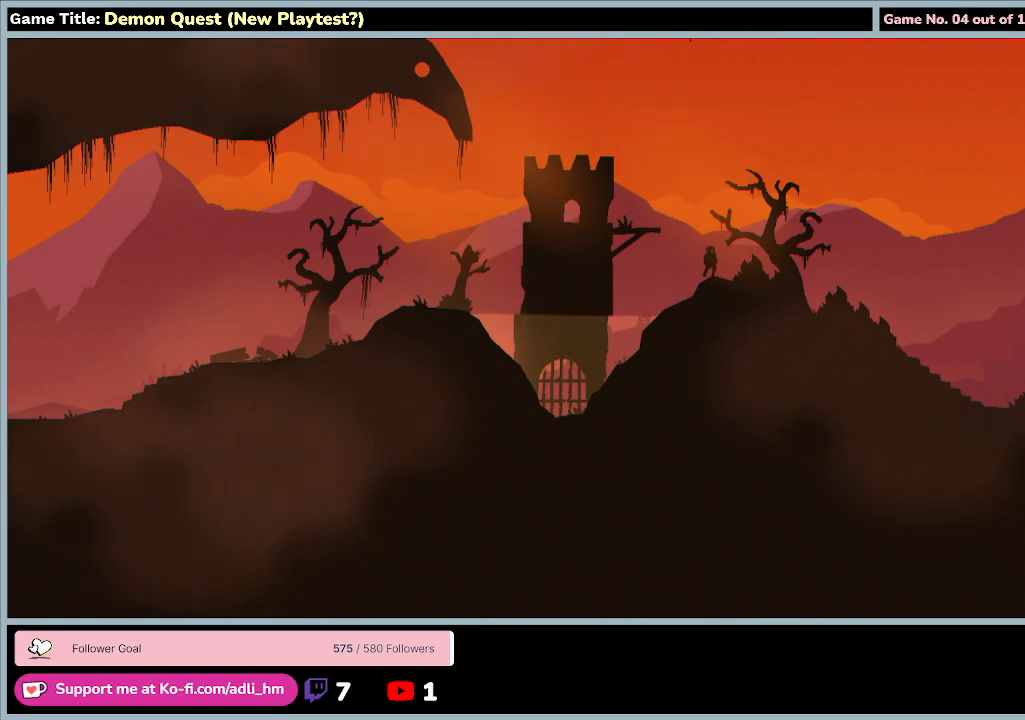
{"keys": ["d", "right", "up", "z"], "events": [[100, "z", "down"]]}
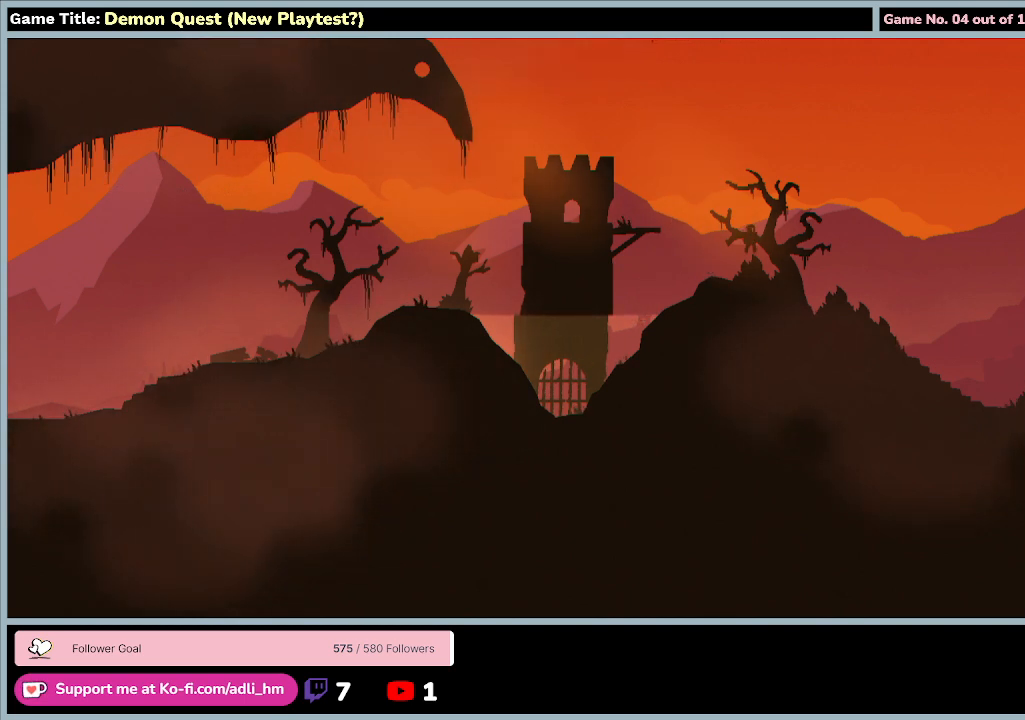
{"keys": ["up", "z"], "events": [[100, "z", "up"], [133, "up", "up"], [167, "d", "up"], [267, "right", "up"], [367, "z", "down"], [400, "up", "down"]]}